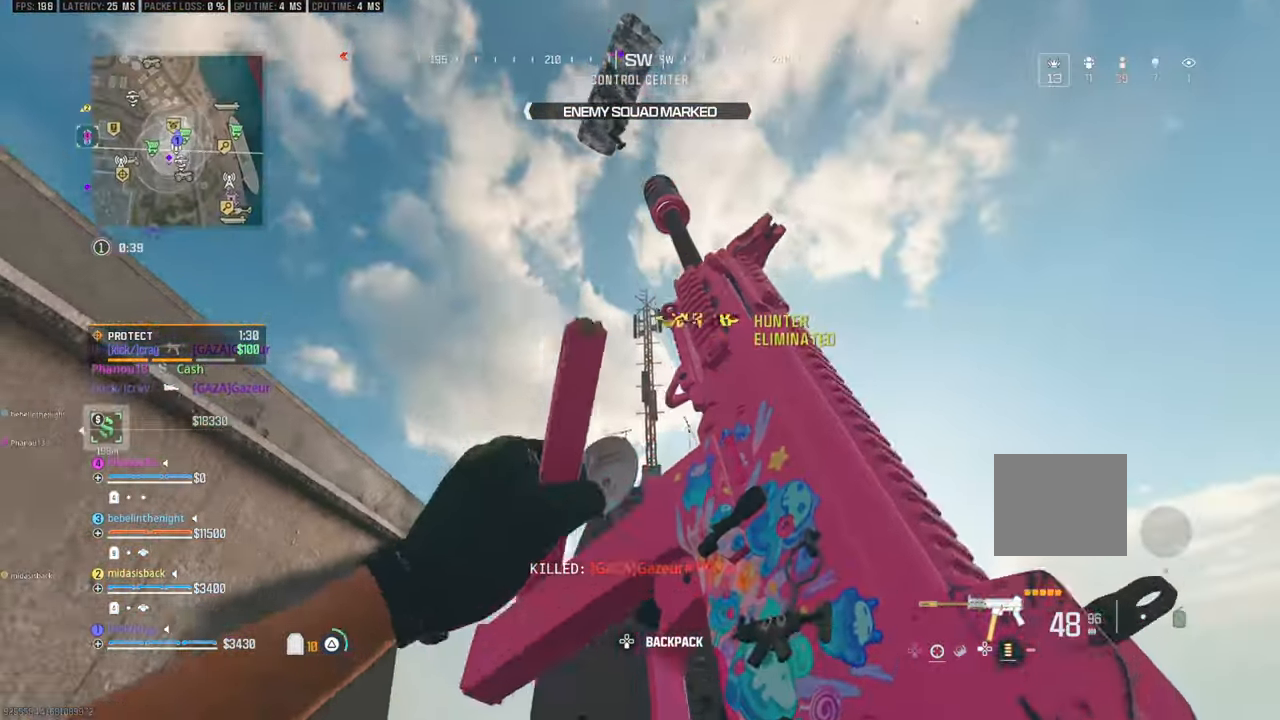
Gameplay with a controller (PlayStation layout); each line is a JSON object with the inputs held at the frame after it (dt_ms = milliseconds from this image to that frame). "events" lists button and stick changes between this image and that frame as [ms after this image, input, new state], when the widget could be followed in between.
{"dt_ms": 500, "buttons": [], "left_stick": "down", "right_stick": "center", "events": [[67, "left_stick", "up"], [150, "right_stick", "up"], [200, "left_stick", "down"], [383, "right_stick", "center"]]}
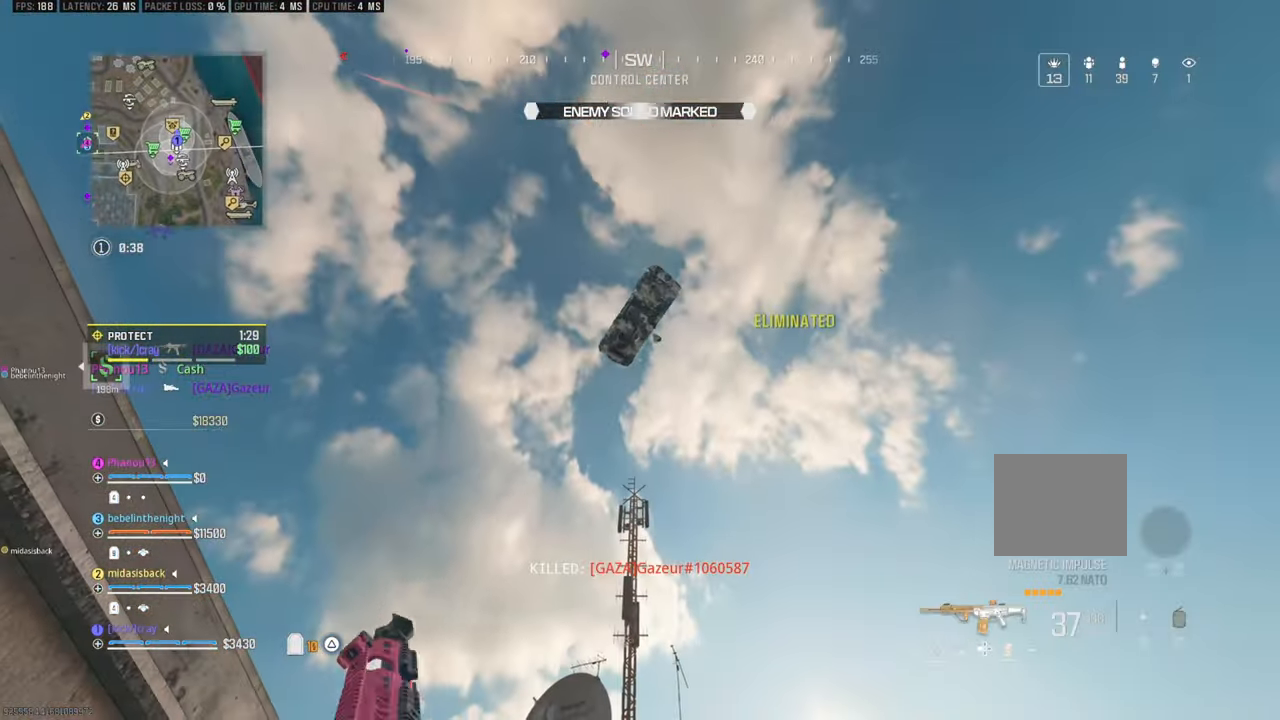
{"dt_ms": 500, "buttons": [], "left_stick": "down-left", "right_stick": "down", "events": [[83, "right_stick", "down-right"], [183, "right_stick", "center"], [217, "left_stick", "down-left"], [250, "right_stick", "left"], [400, "right_stick", "down"]]}
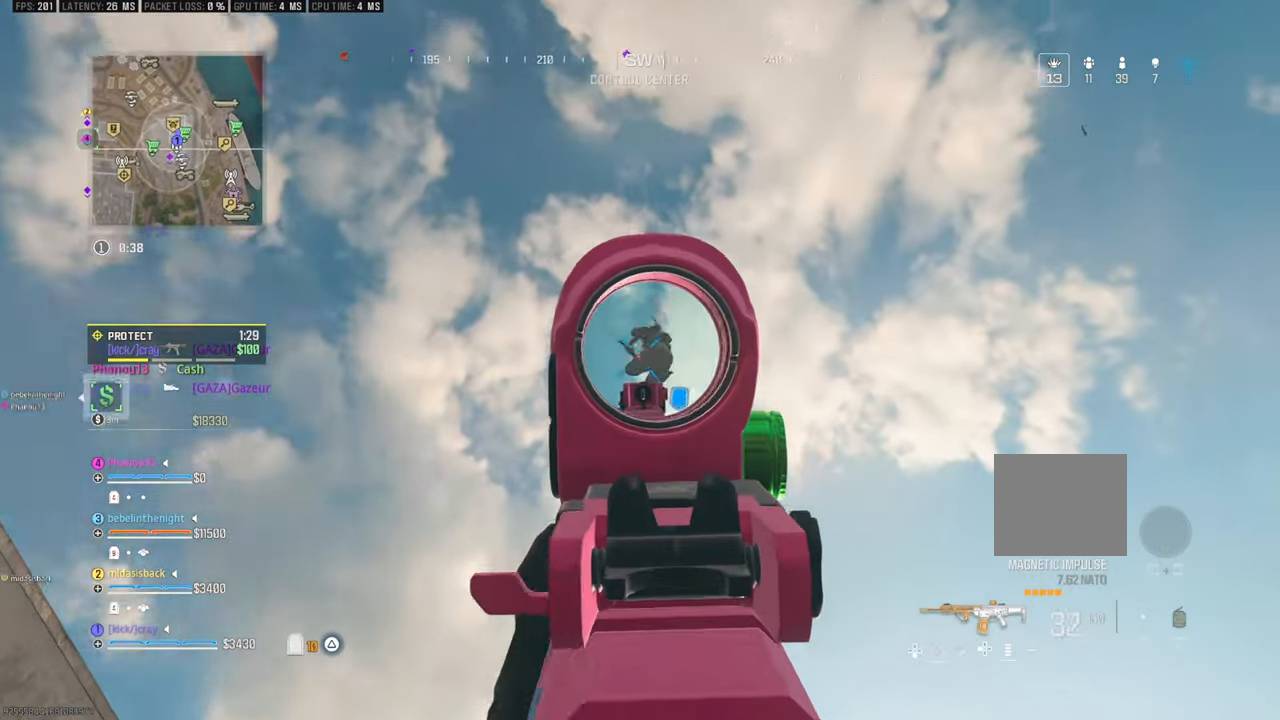
{"dt_ms": 500, "buttons": [], "left_stick": "right", "right_stick": "down-right", "events": [[50, "left_stick", "down-right"], [100, "left_stick", "right"], [350, "right_stick", "down-right"]]}
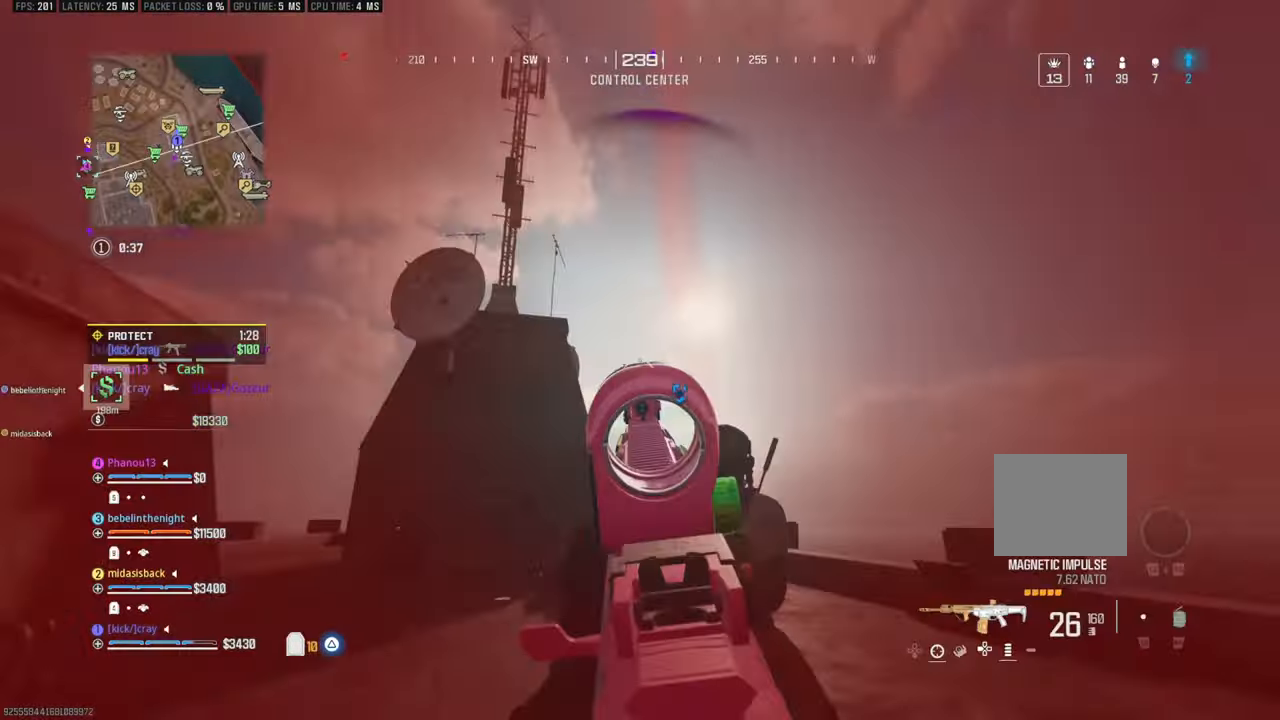
{"dt_ms": 500, "buttons": [], "left_stick": "up-left", "right_stick": "down-right", "events": [[17, "left_stick", "center"], [150, "left_stick", "up-left"]]}
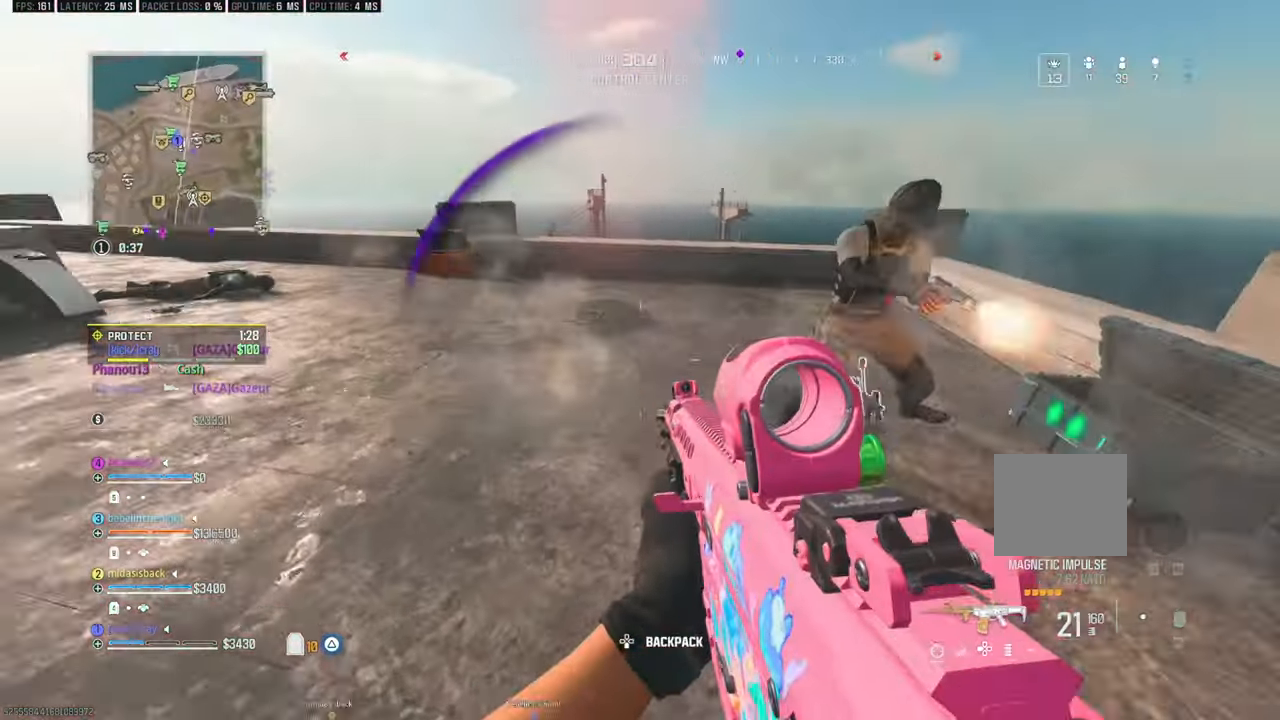
{"dt_ms": 500, "buttons": [], "left_stick": "down-left", "right_stick": "right", "events": [[33, "right_stick", "right"], [133, "right_stick", "up-right"], [200, "left_stick", "left"], [317, "left_stick", "down-left"], [400, "right_stick", "center"], [450, "right_stick", "right"]]}
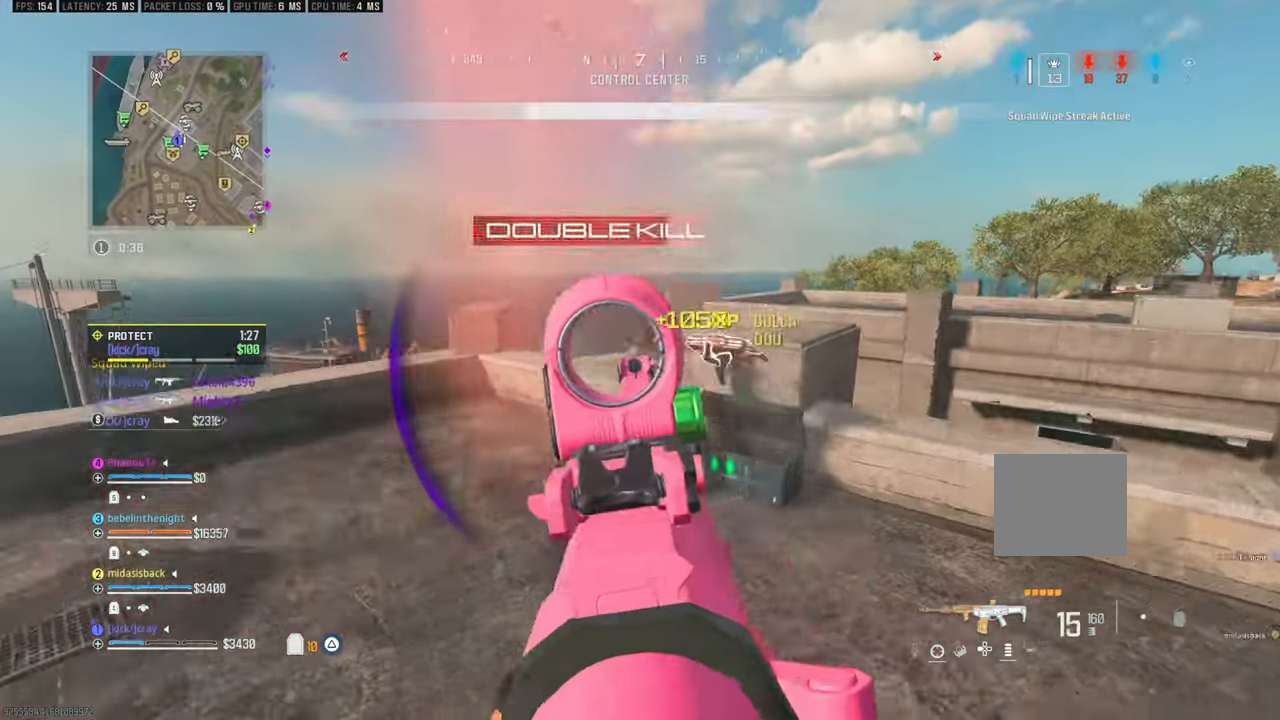
{"dt_ms": 500, "buttons": [], "left_stick": "down", "right_stick": "right", "events": [[83, "right_stick", "center"], [417, "right_stick", "right"], [450, "left_stick", "down"]]}
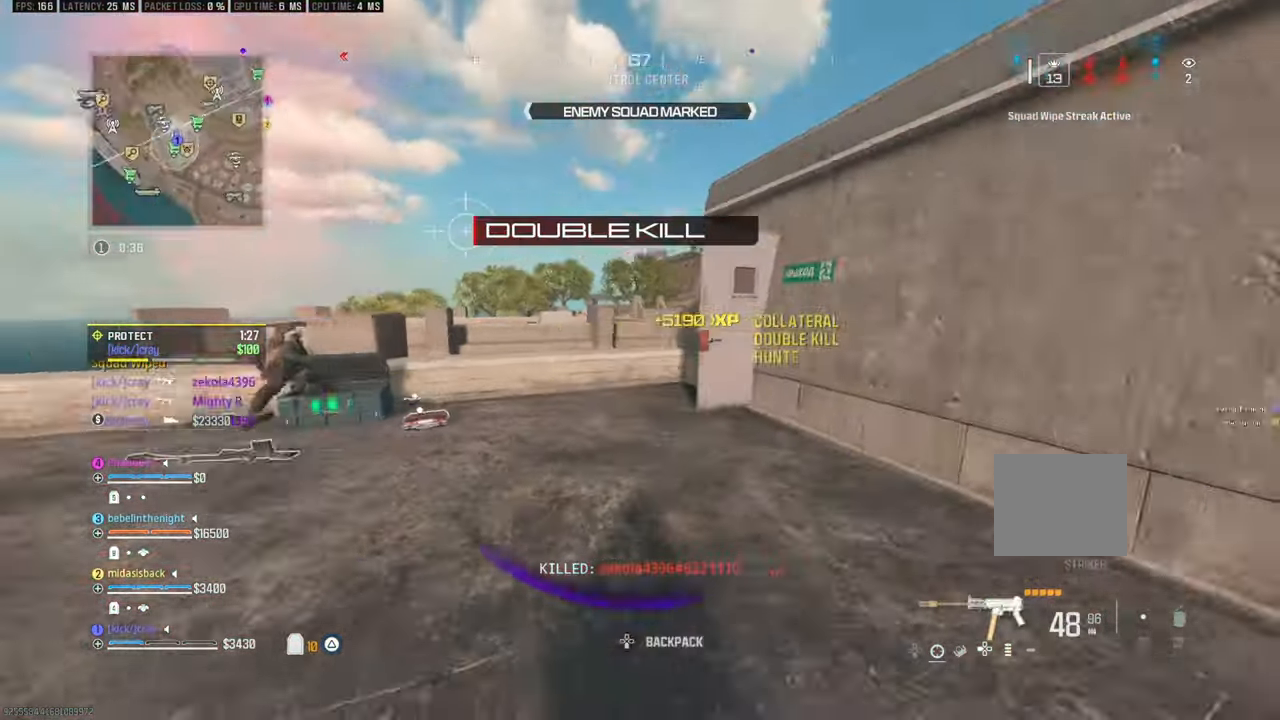
{"dt_ms": 500, "buttons": [], "left_stick": "center", "right_stick": "center", "events": [[200, "left_stick", "up-right"], [300, "right_stick", "center"], [400, "left_stick", "center"]]}
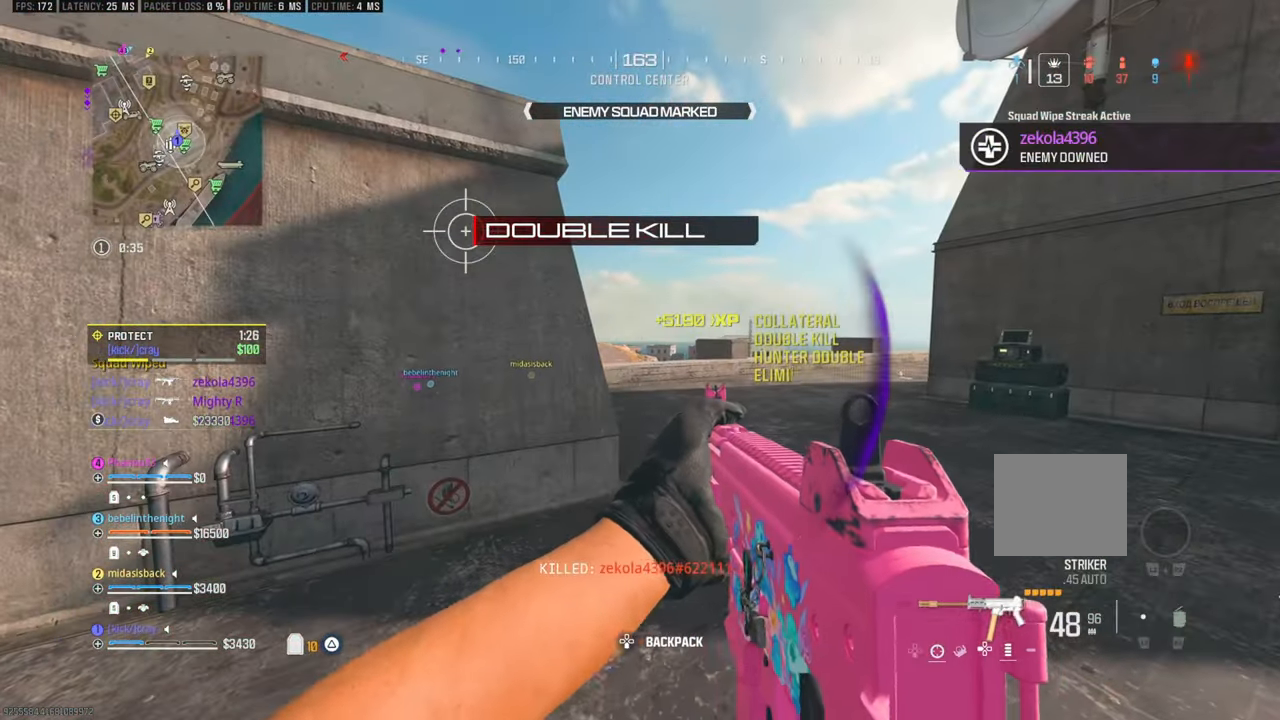
{"dt_ms": 500, "buttons": [], "left_stick": "up-right", "right_stick": "center", "events": [[233, "left_stick", "up-right"]]}
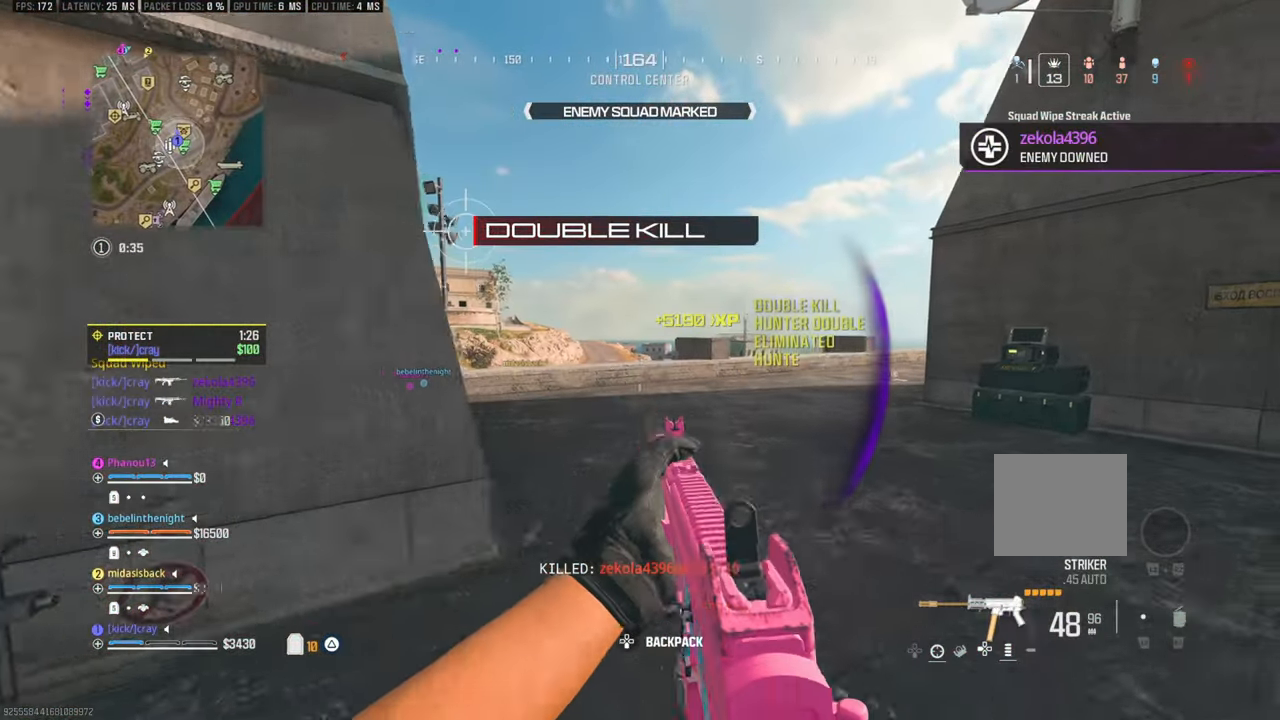
{"dt_ms": 500, "buttons": [], "left_stick": "up-right", "right_stick": "right", "events": [[33, "left_stick", "down-right"], [250, "left_stick", "up-right"], [350, "right_stick", "right"]]}
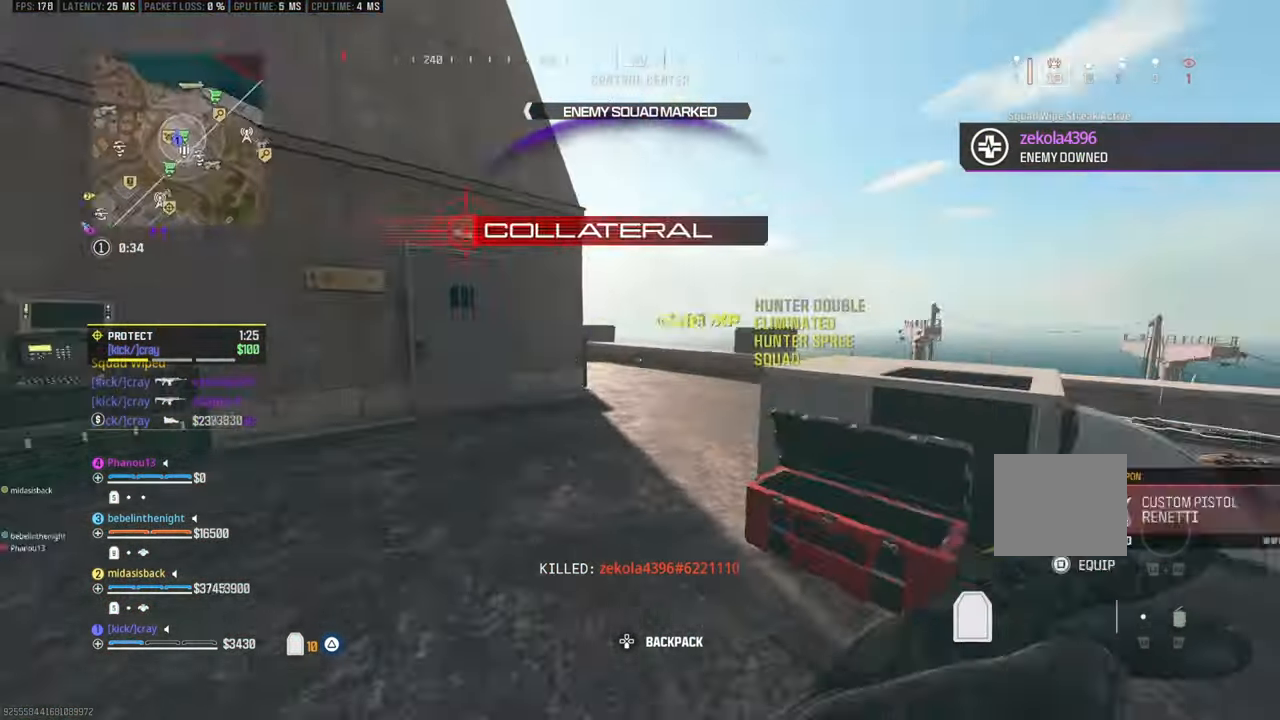
{"dt_ms": 500, "buttons": [], "left_stick": "up", "right_stick": "center"}
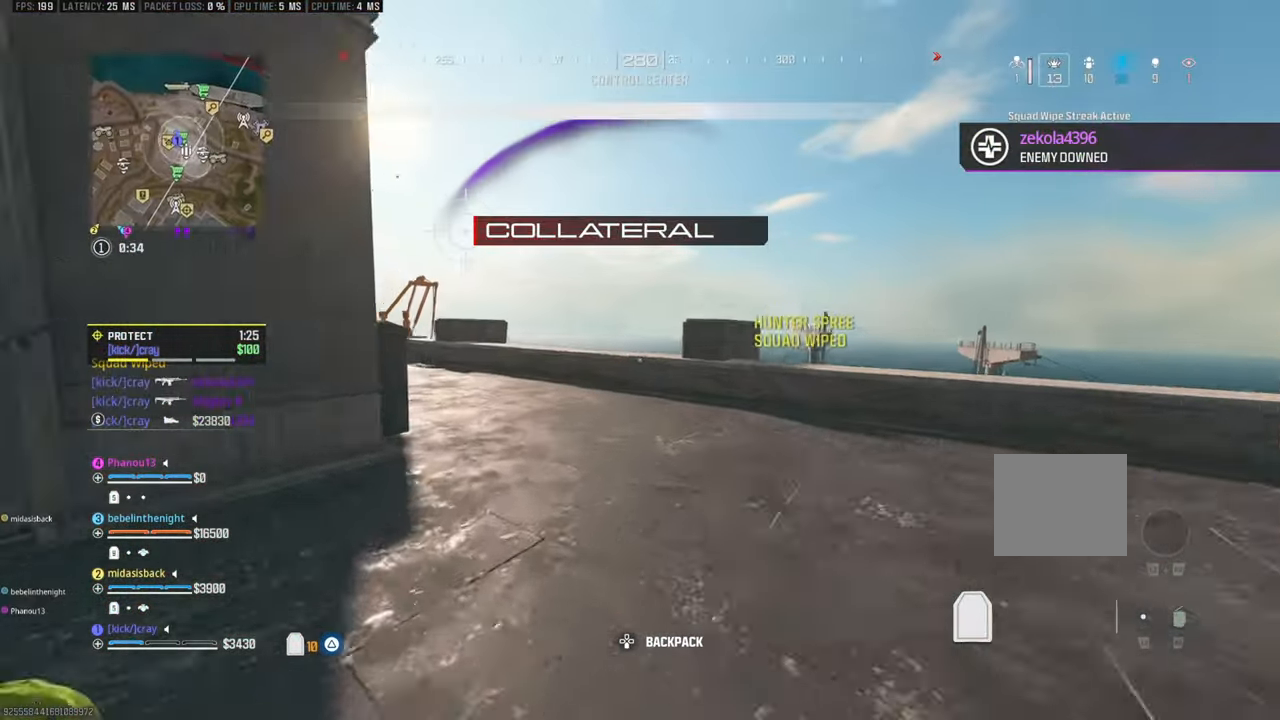
{"dt_ms": 500, "buttons": [], "left_stick": "up", "right_stick": "center", "events": [[150, "right_stick", "left"], [483, "right_stick", "center"]]}
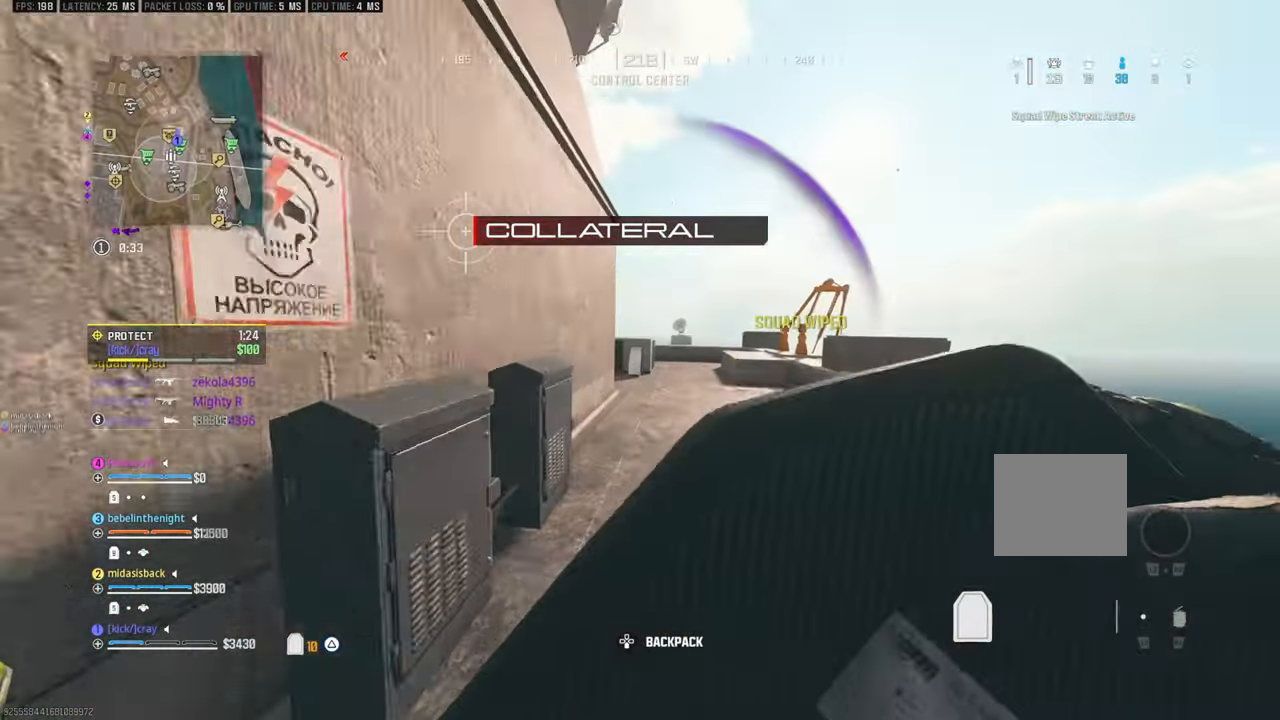
{"dt_ms": 500, "buttons": [], "left_stick": "up", "right_stick": "center", "events": []}
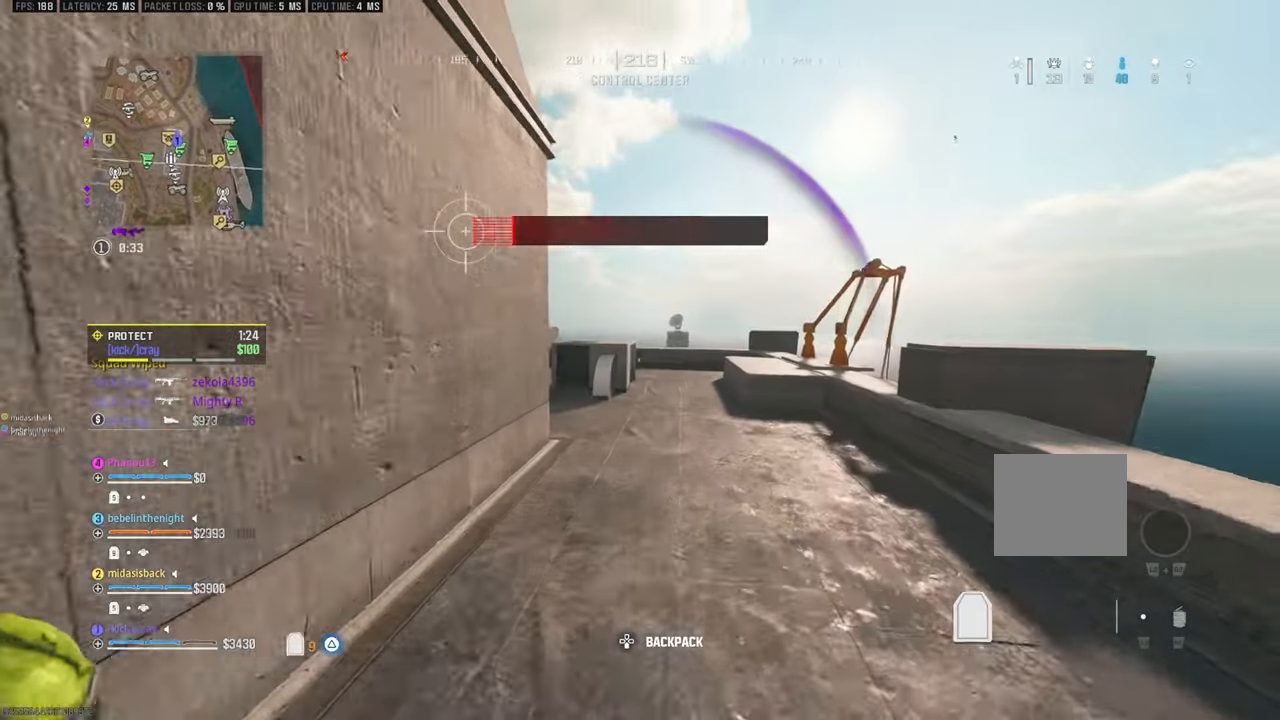
{"dt_ms": 1000, "buttons": [], "left_stick": "left", "right_stick": "center"}
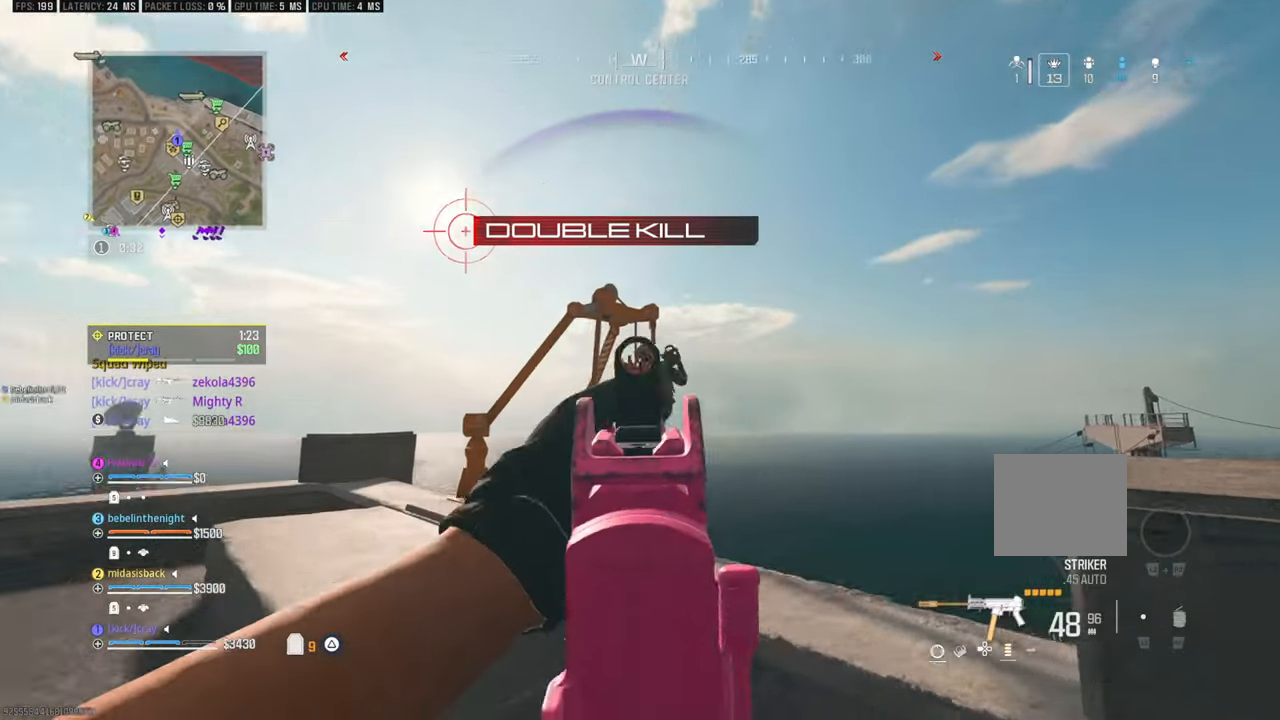
{"dt_ms": 500, "buttons": [], "left_stick": "left", "right_stick": "center", "events": [[183, "right_stick", "down-right"], [283, "right_stick", "down-left"], [383, "right_stick", "center"]]}
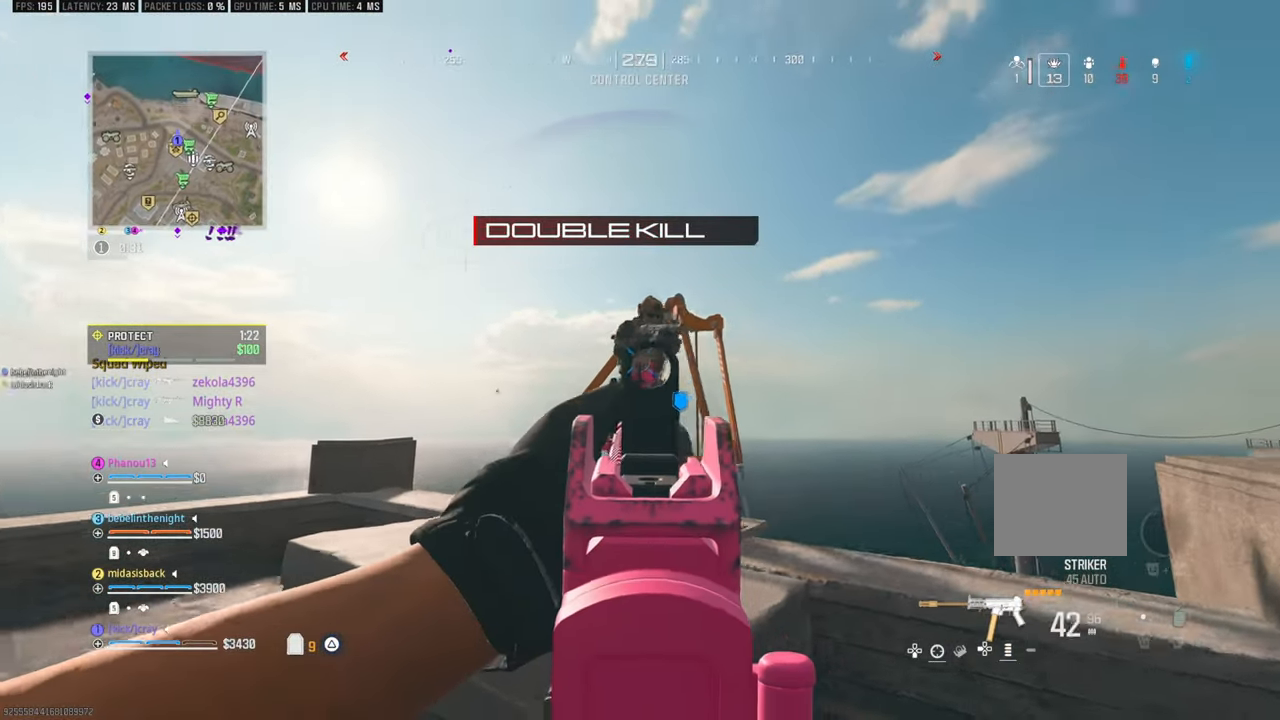
{"dt_ms": 500, "buttons": [], "left_stick": "down-right", "right_stick": "down-left", "events": [[33, "right_stick", "up-right"], [183, "right_stick", "center"], [233, "right_stick", "right"], [283, "left_stick", "down-left"], [283, "right_stick", "center"], [383, "left_stick", "down-right"], [383, "right_stick", "right"], [483, "right_stick", "down-left"]]}
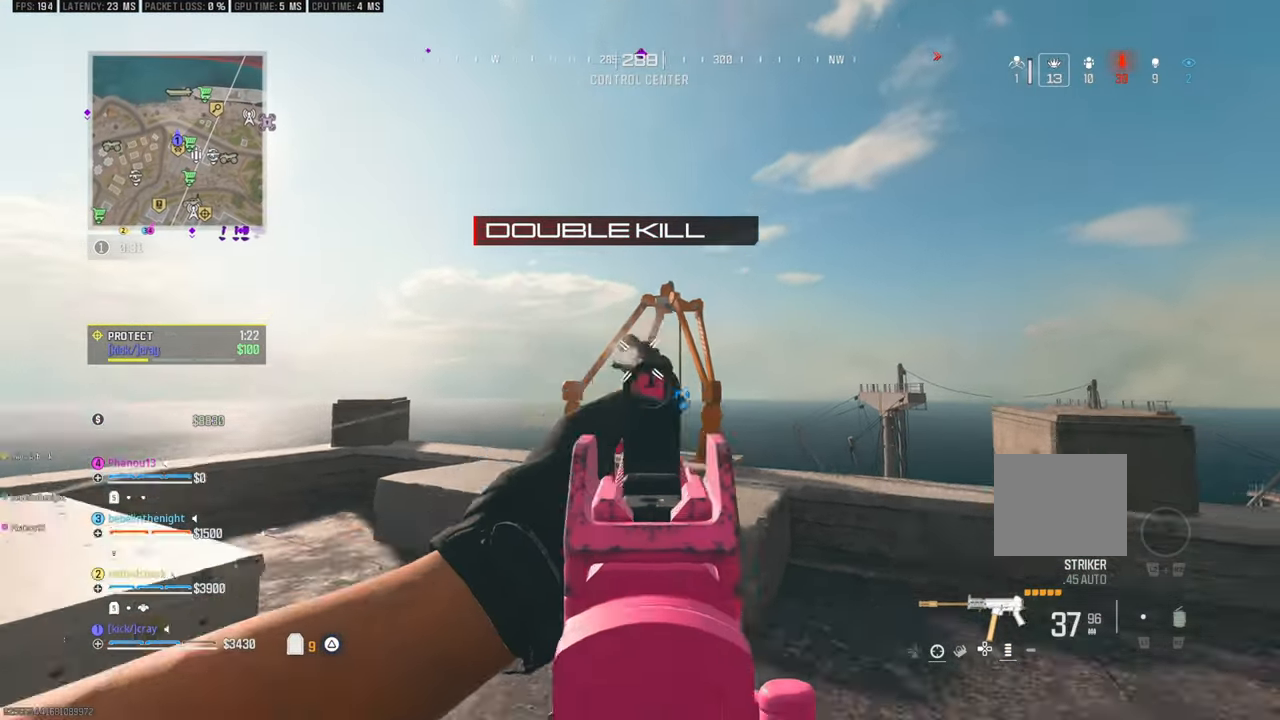
{"dt_ms": 500, "buttons": [], "left_stick": "center", "right_stick": "center", "events": [[83, "right_stick", "down"], [233, "left_stick", "left"], [233, "right_stick", "center"], [333, "left_stick", "up-right"], [500, "left_stick", "center"]]}
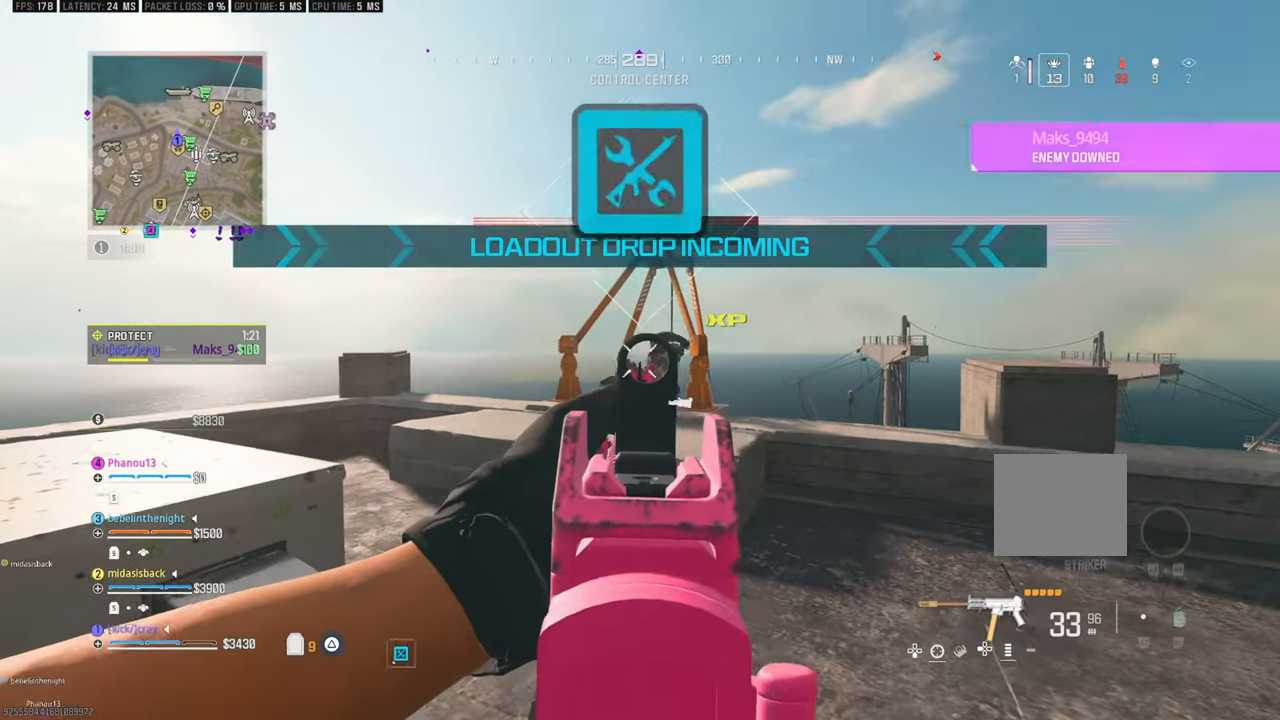
{"dt_ms": 500, "buttons": [], "left_stick": "center", "right_stick": "left", "events": [[50, "right_stick", "down-left"], [100, "left_stick", "left"], [150, "right_stick", "down"], [200, "left_stick", "center"], [450, "right_stick", "left"]]}
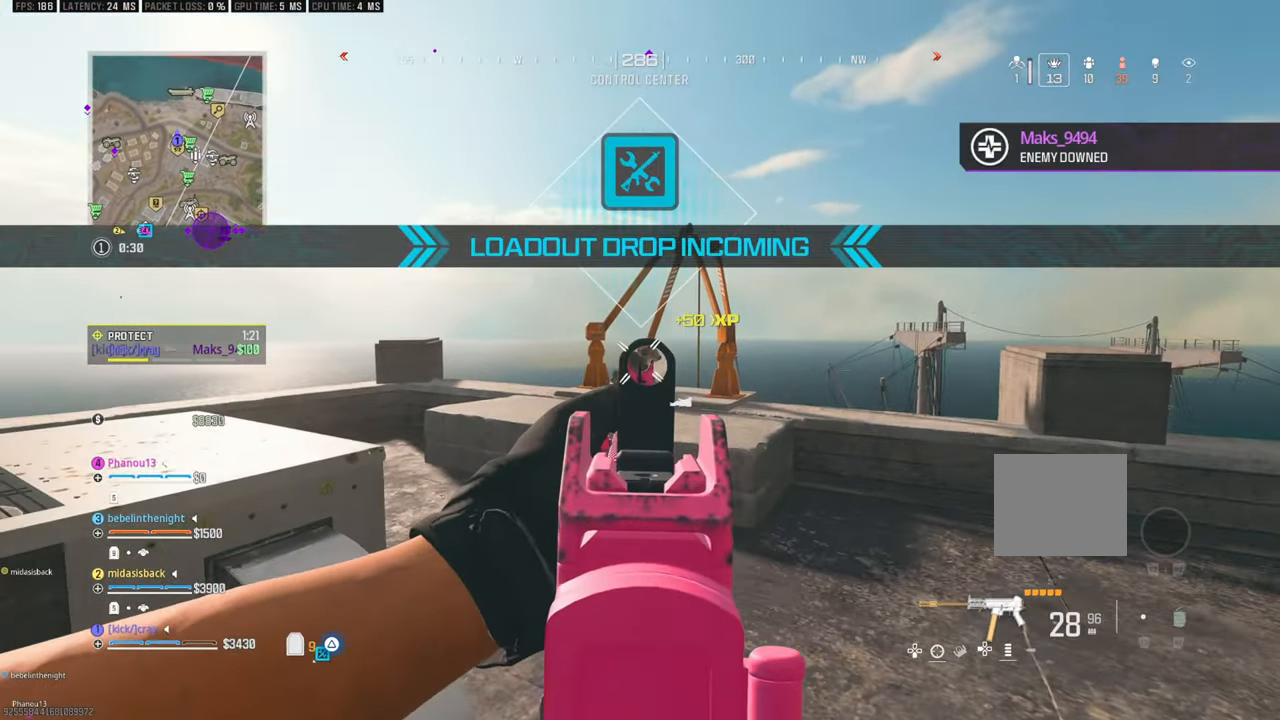
{"dt_ms": 500, "buttons": [], "left_stick": "up-left", "right_stick": "center", "events": [[150, "left_stick", "down-right"], [150, "right_stick", "center"], [300, "left_stick", "up-right"], [450, "left_stick", "up-left"]]}
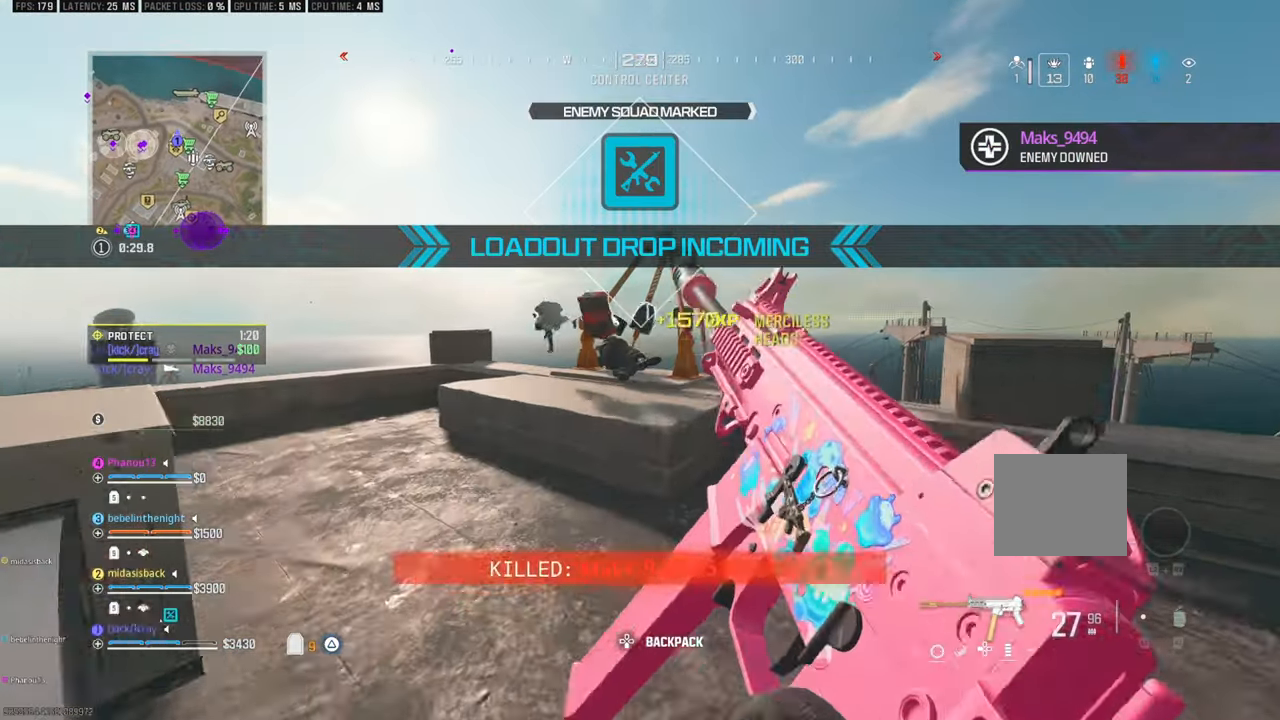
{"dt_ms": 500, "buttons": [], "left_stick": "center", "right_stick": "center", "events": [[233, "left_stick", "center"]]}
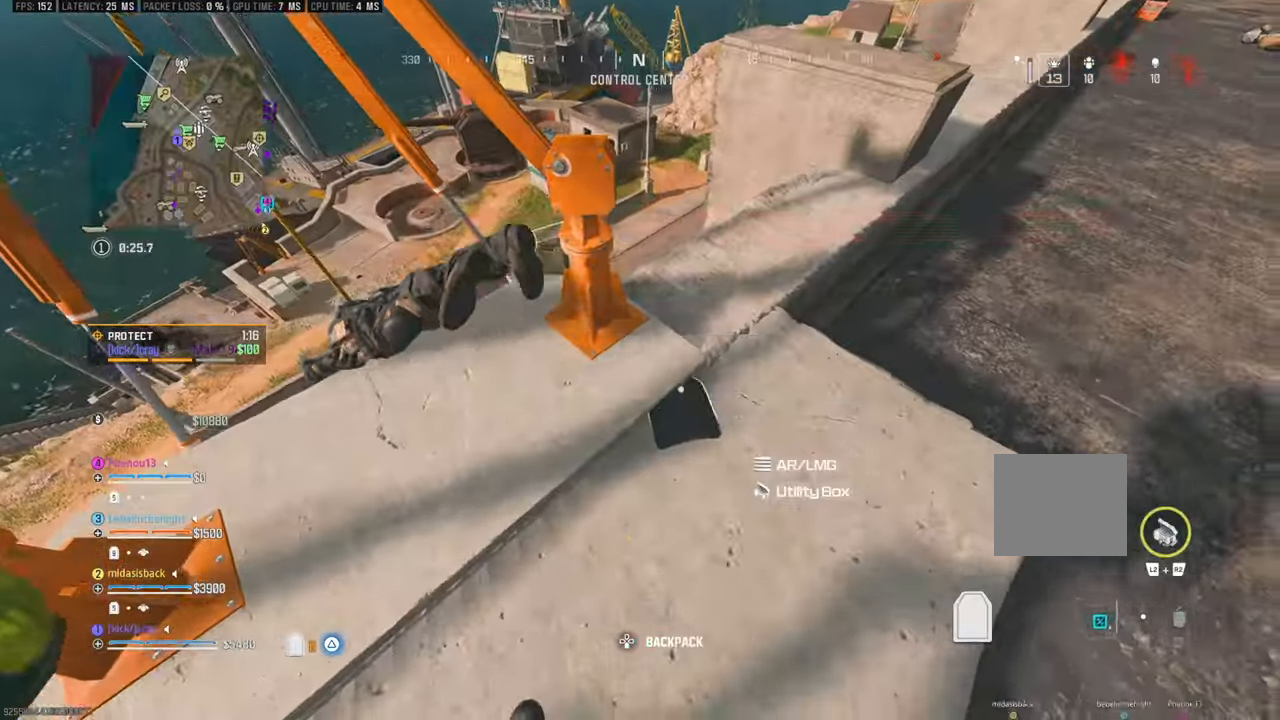
{"dt_ms": 500, "buttons": [], "left_stick": "up-right", "right_stick": "center", "events": [[83, "left_stick", "right"], [133, "left_stick", "up-right"], [183, "right_stick", "up-right"], [433, "right_stick", "center"]]}
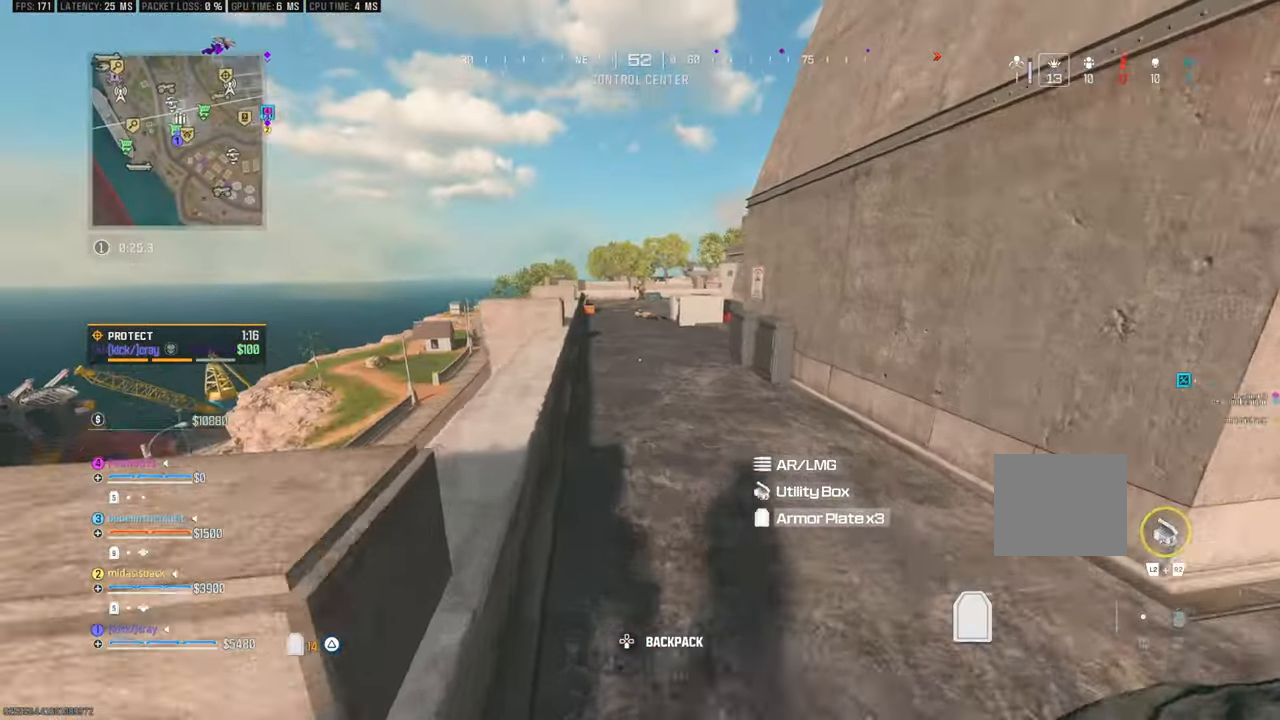
{"dt_ms": 500, "buttons": [], "left_stick": "center", "right_stick": "right", "events": [[167, "right_stick", "right"], [417, "left_stick", "center"]]}
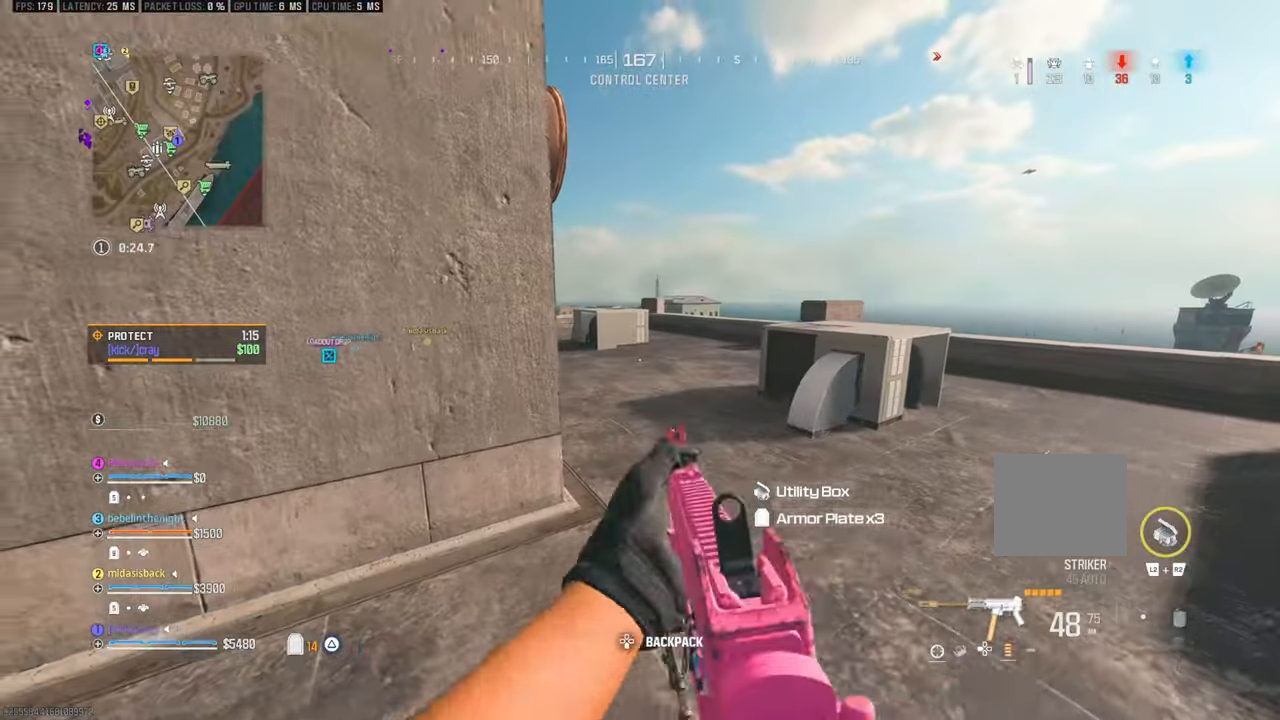
{"dt_ms": 500, "buttons": [], "left_stick": "center", "right_stick": "left", "events": [[17, "right_stick", "center"], [217, "left_stick", "up-right"], [283, "right_stick", "left"], [467, "left_stick", "center"]]}
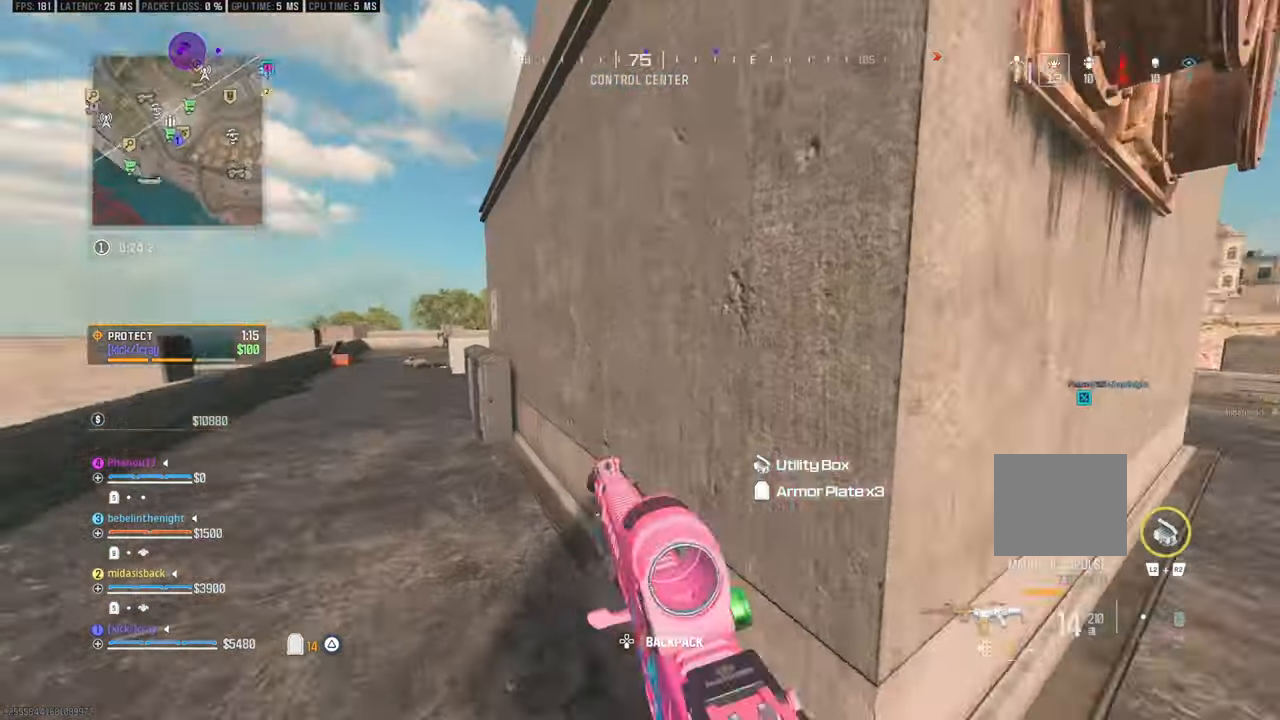
{"dt_ms": 500, "buttons": [], "left_stick": "center", "right_stick": "center", "events": [[17, "left_stick", "left"], [267, "right_stick", "center"], [367, "left_stick", "center"]]}
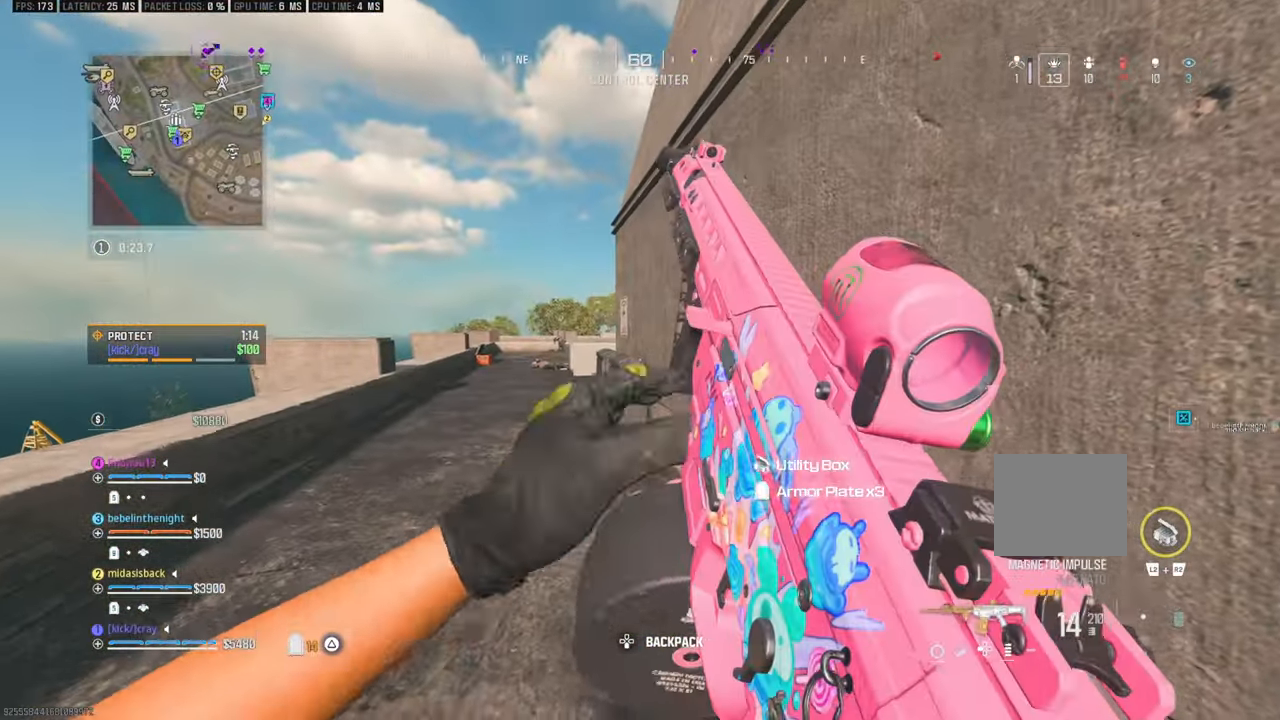
{"dt_ms": 500, "buttons": [], "left_stick": "center", "right_stick": "right", "events": [[17, "left_stick", "right"], [317, "right_stick", "right"], [467, "left_stick", "center"]]}
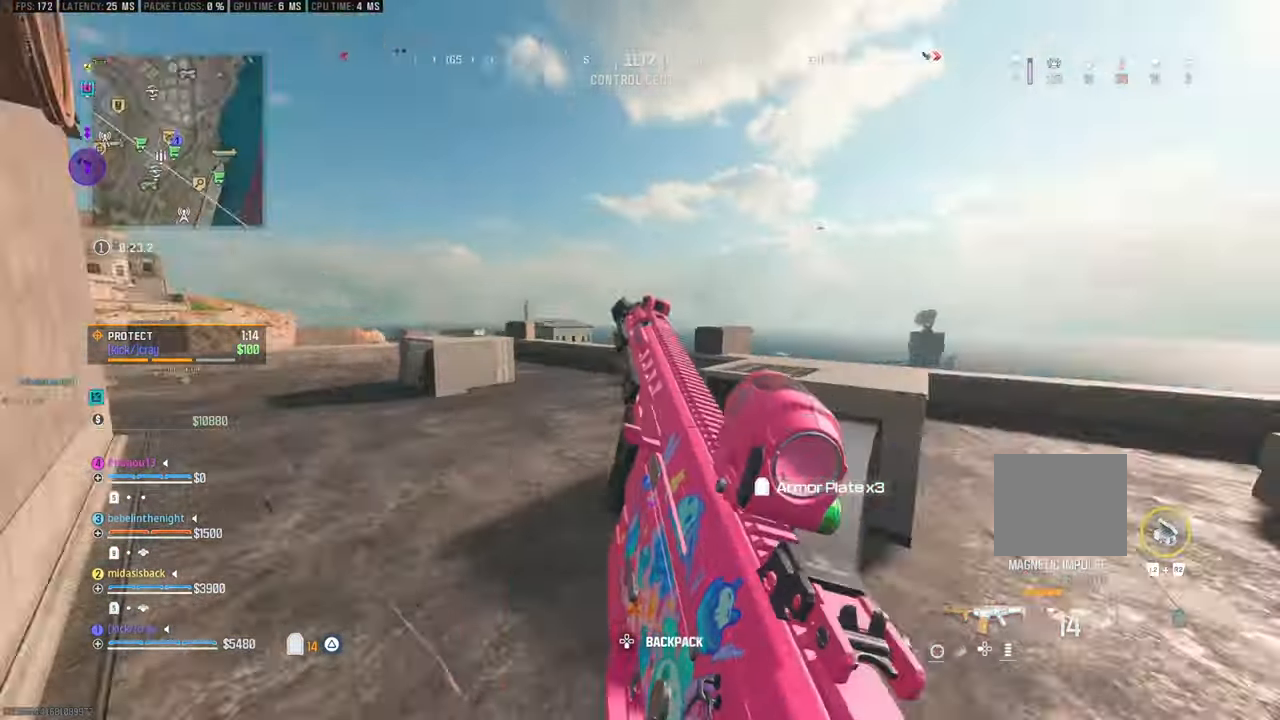
{"dt_ms": 500, "buttons": [], "left_stick": "up", "right_stick": "center", "events": [[167, "right_stick", "center"], [417, "left_stick", "up"]]}
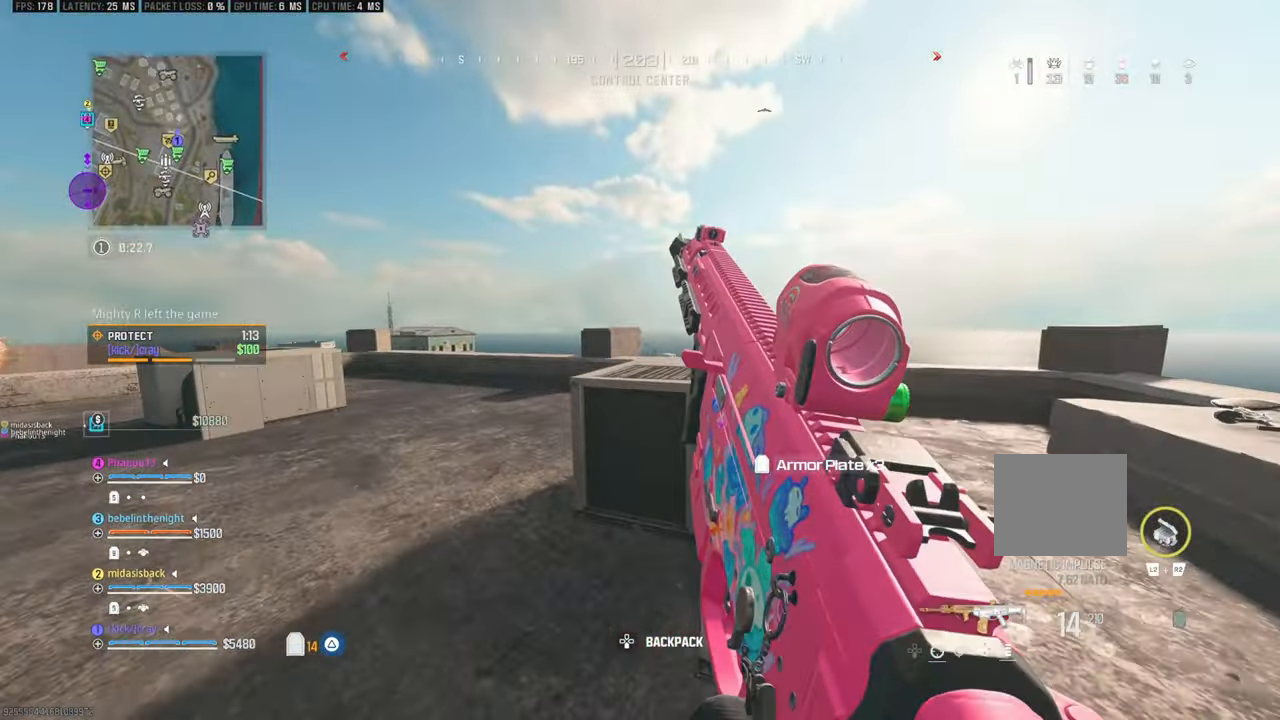
{"dt_ms": 500, "buttons": [], "left_stick": "up", "right_stick": "center", "events": [[150, "right_stick", "down-left"], [350, "right_stick", "center"]]}
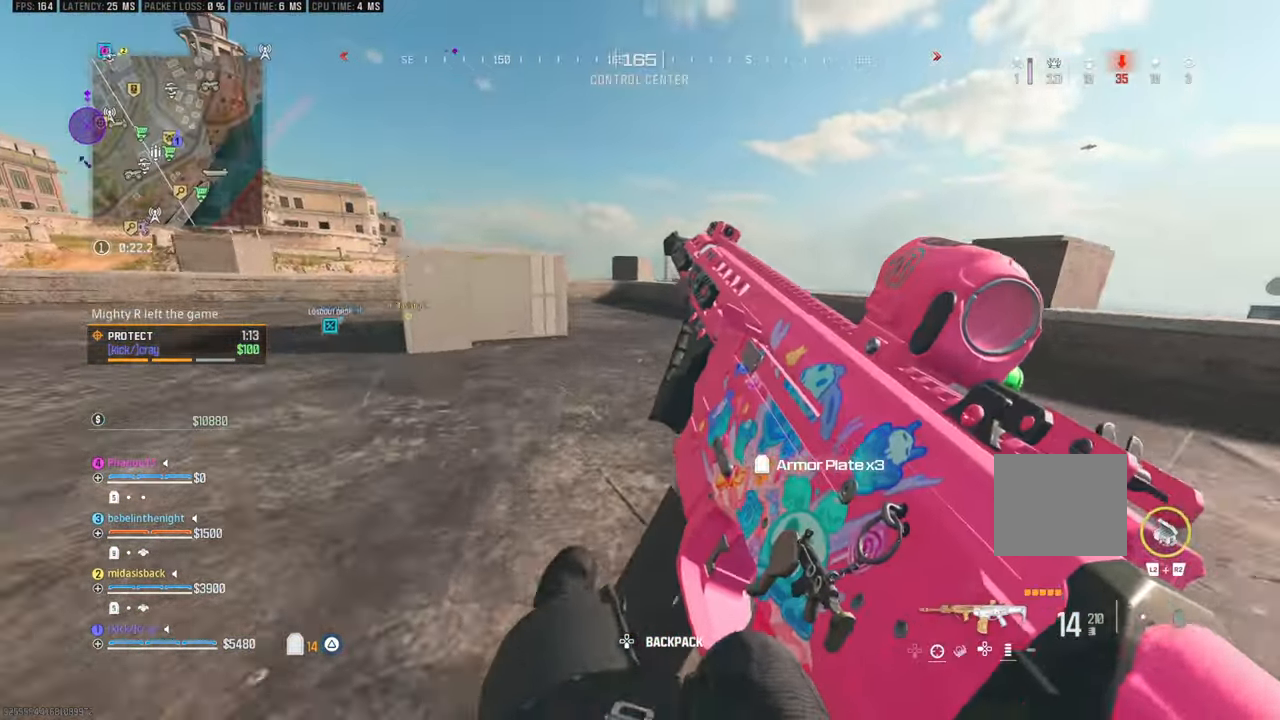
{"dt_ms": 500, "buttons": [], "left_stick": "up", "right_stick": "center", "events": [[167, "right_stick", "right"], [283, "right_stick", "center"]]}
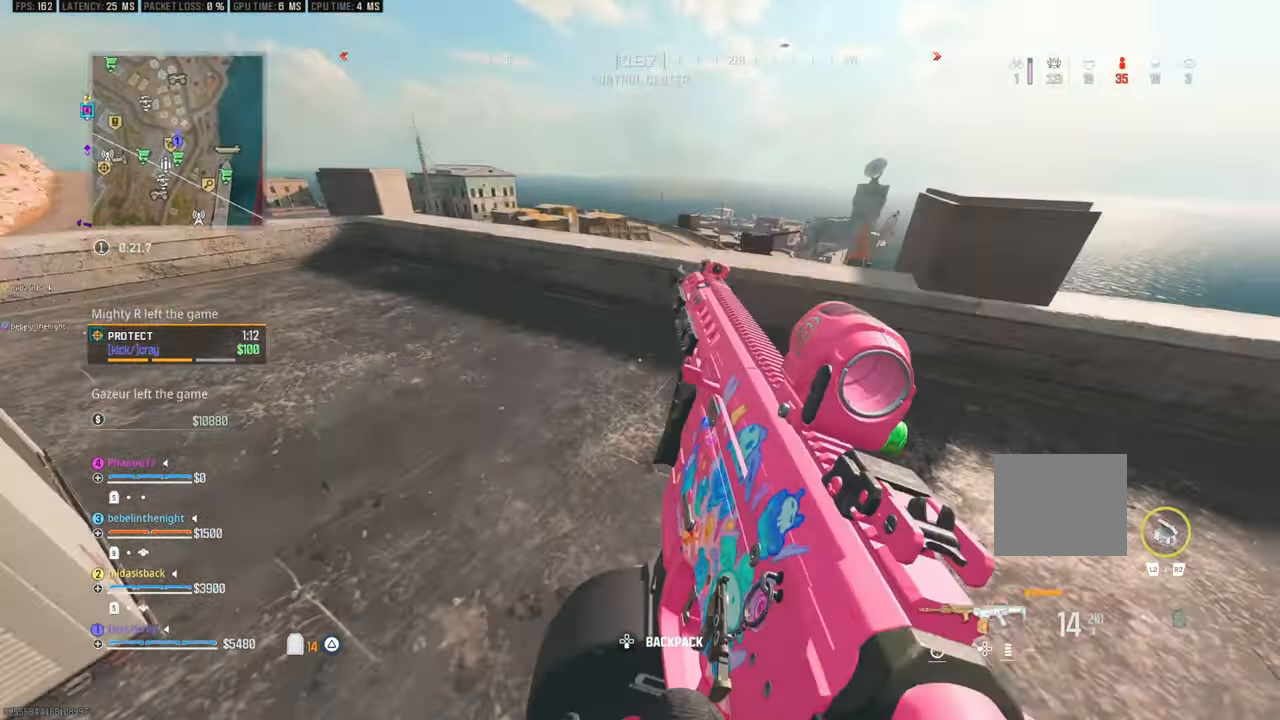
{"dt_ms": 500, "buttons": [], "left_stick": "up", "right_stick": "center", "events": [[50, "right_stick", "down"], [133, "right_stick", "center"]]}
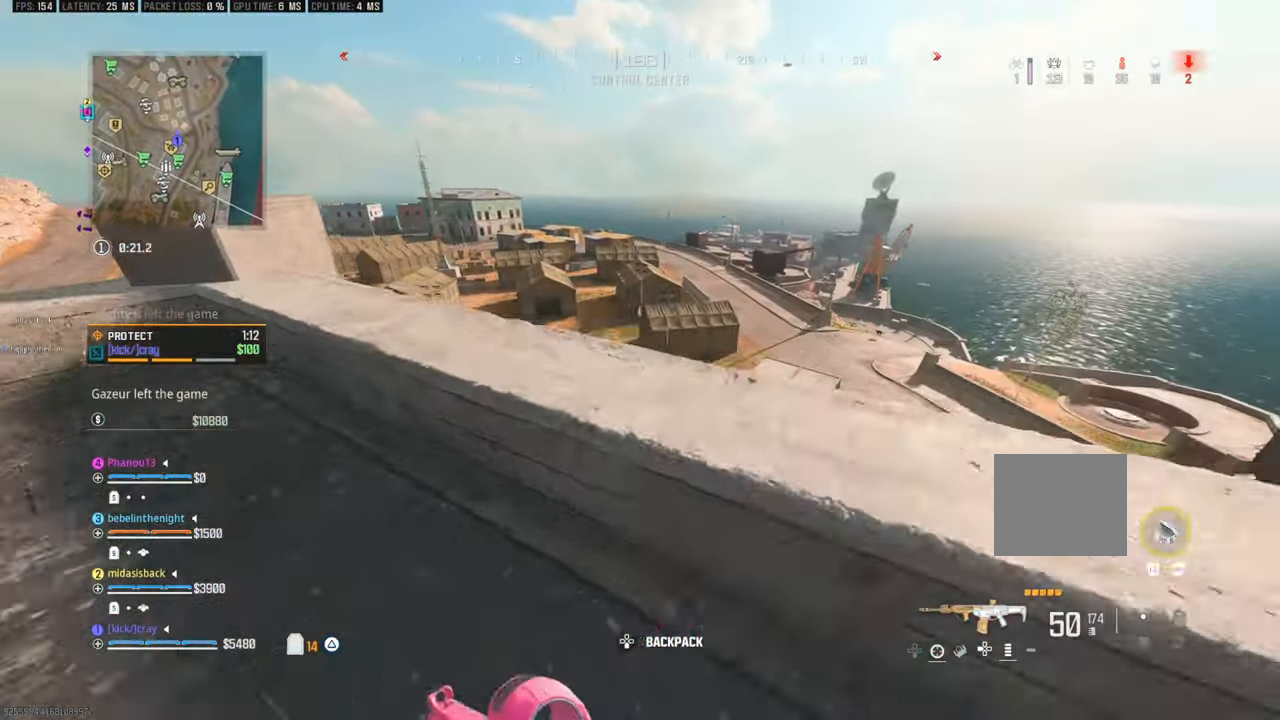
{"dt_ms": 500, "buttons": [], "left_stick": "left", "right_stick": "up-right", "events": [[133, "left_stick", "left"], [283, "right_stick", "right"], [417, "right_stick", "up-right"]]}